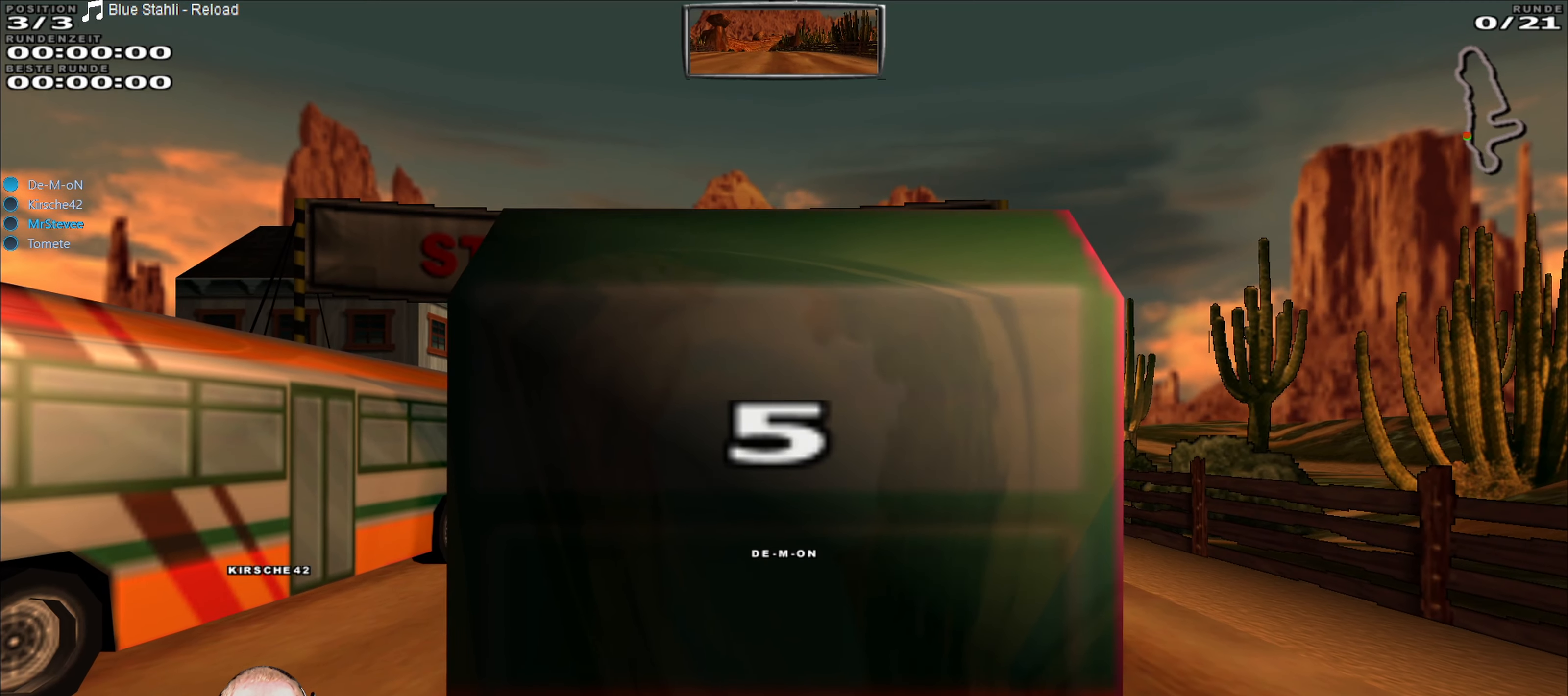
Gameplay with a controller (Xbox layout); each line is a JSON object with the inputs held at the frame after it. "events" lists button and stick changes between this image and that frame as [ms after this image, input, new state], when the widget could be followed in between. Not read: A L3 R3.
{"buttons": ["R2"], "left_stick": "center", "right_stick": "center", "events": [[16, "R2", "down"]]}
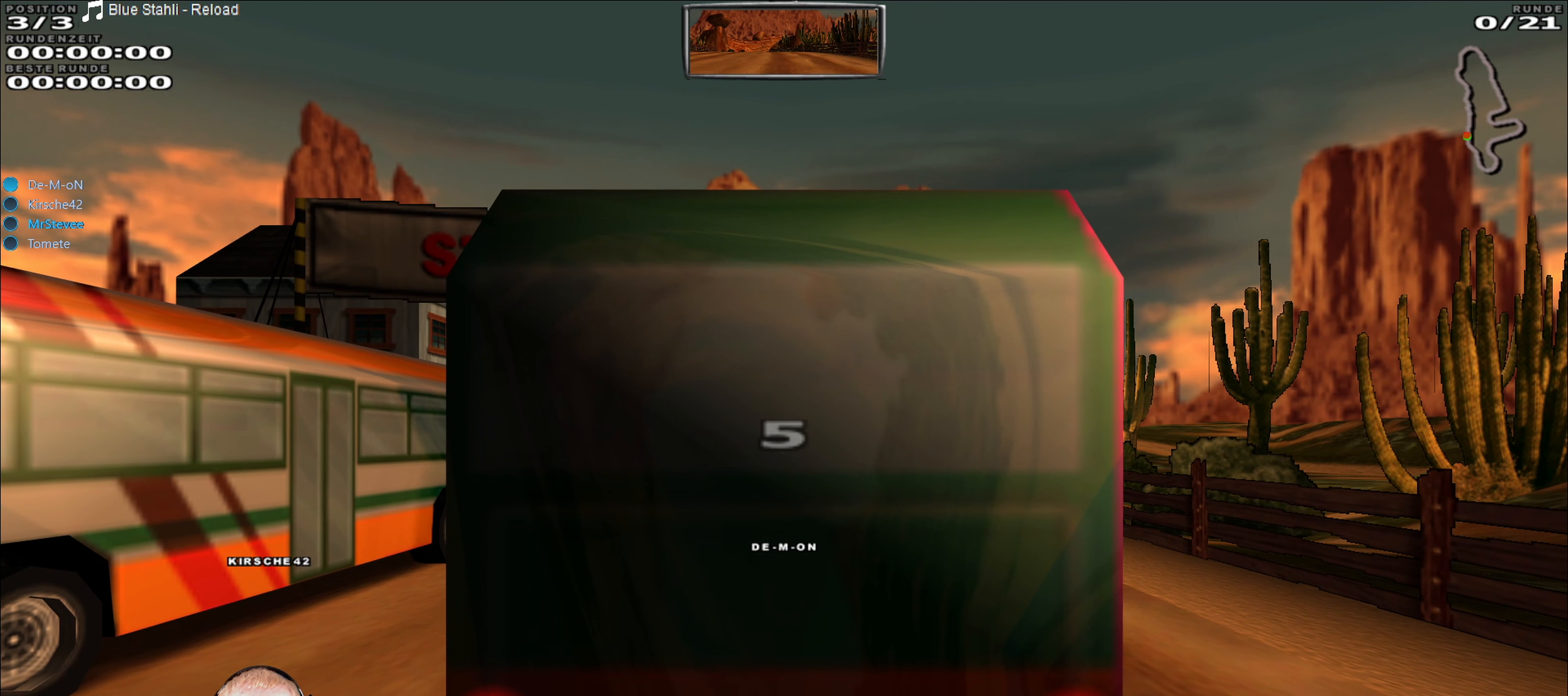
{"buttons": ["R2"], "left_stick": "center", "right_stick": "center", "events": []}
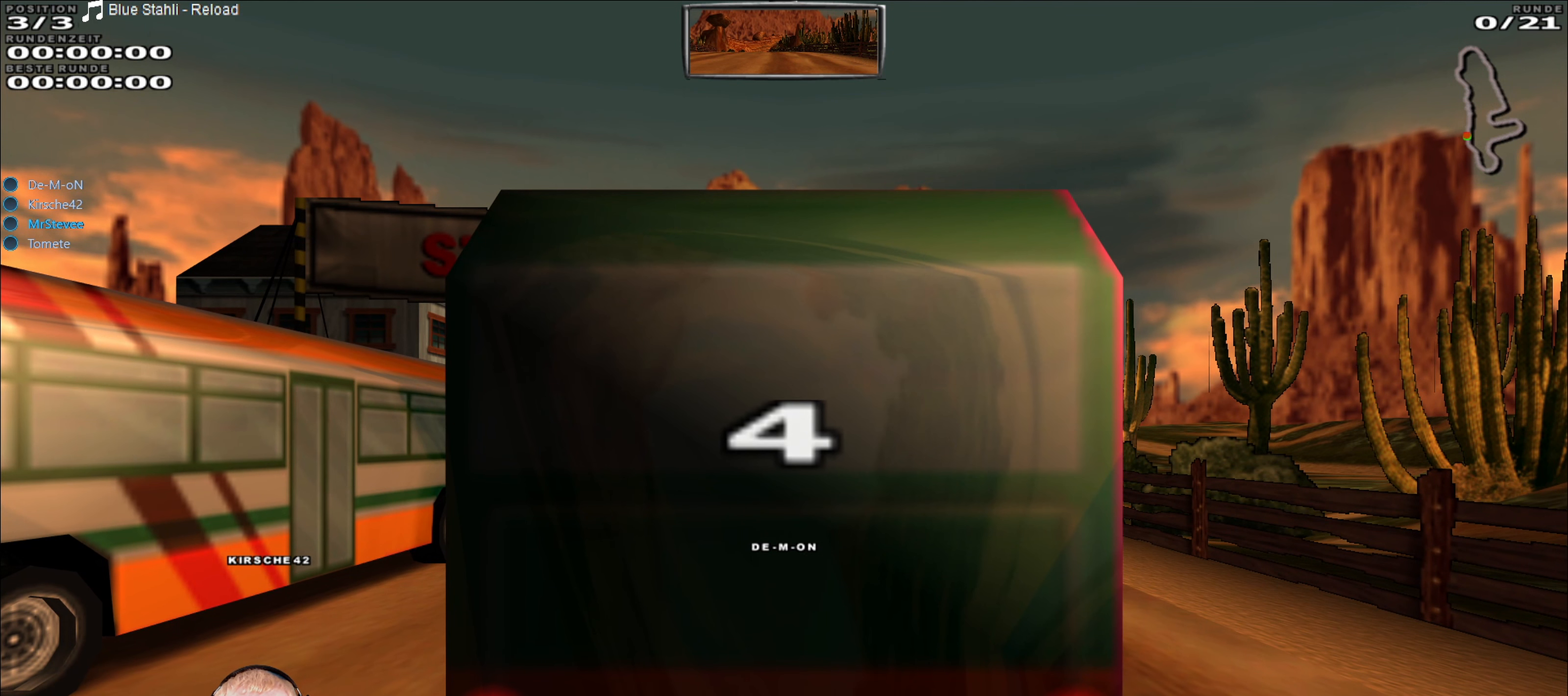
{"buttons": ["R2"], "left_stick": "center", "right_stick": "center", "events": []}
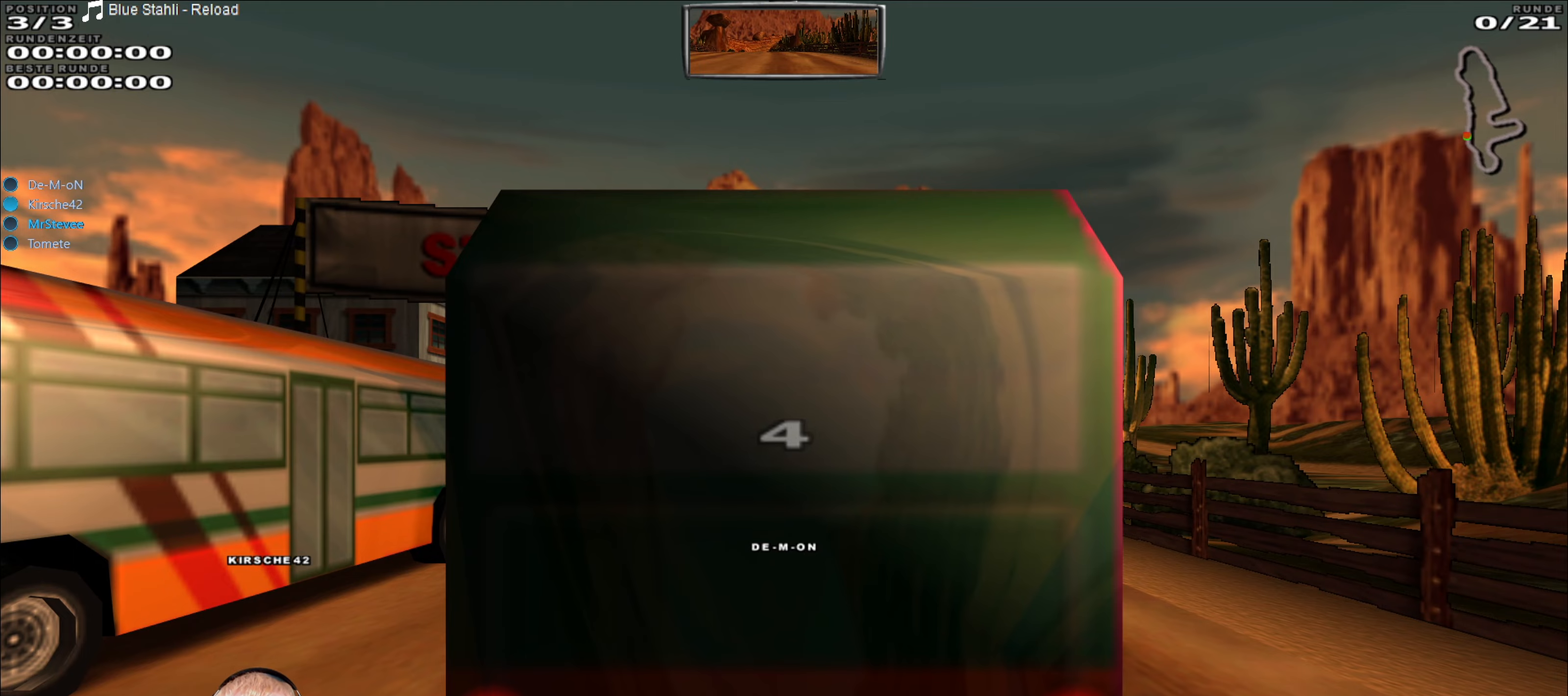
{"buttons": ["R2"], "left_stick": "center", "right_stick": "center", "events": []}
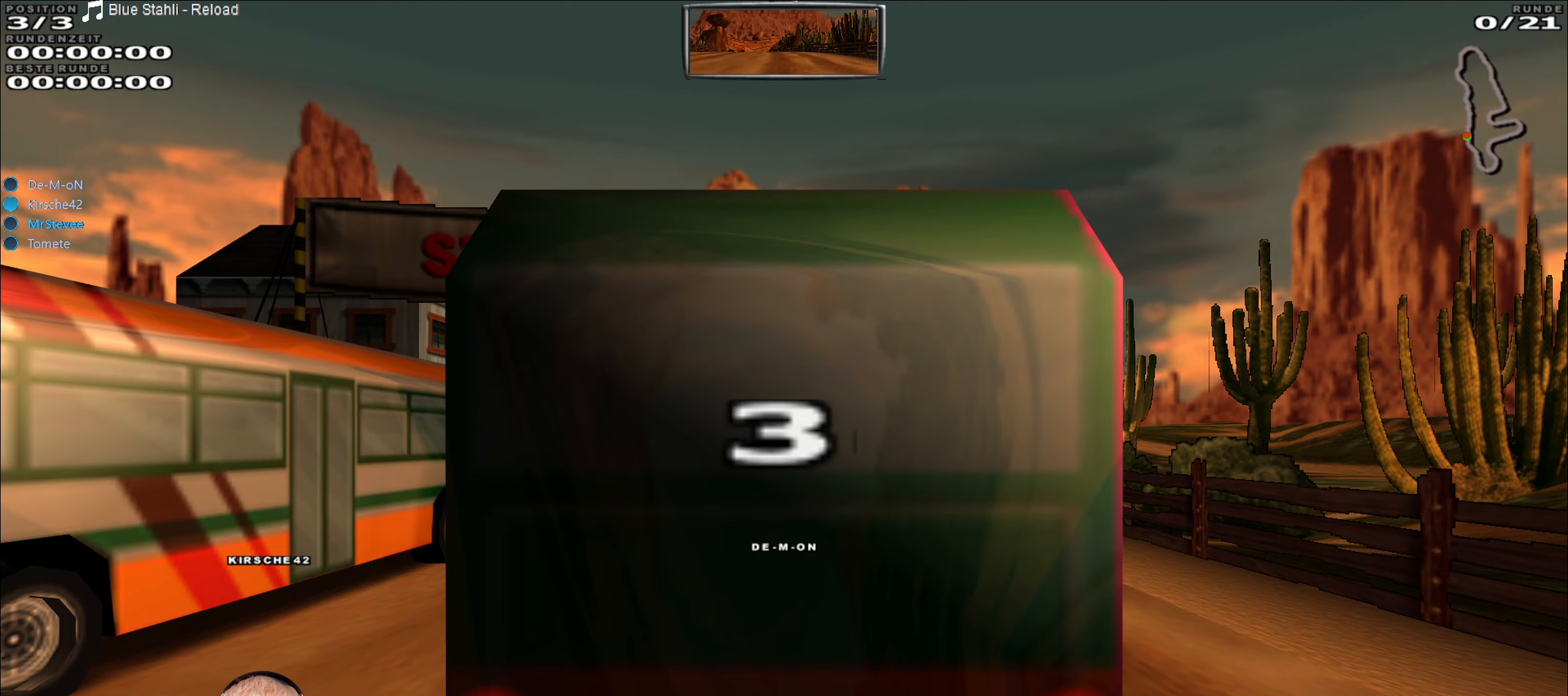
{"buttons": ["R2"], "left_stick": "center", "right_stick": "center", "events": []}
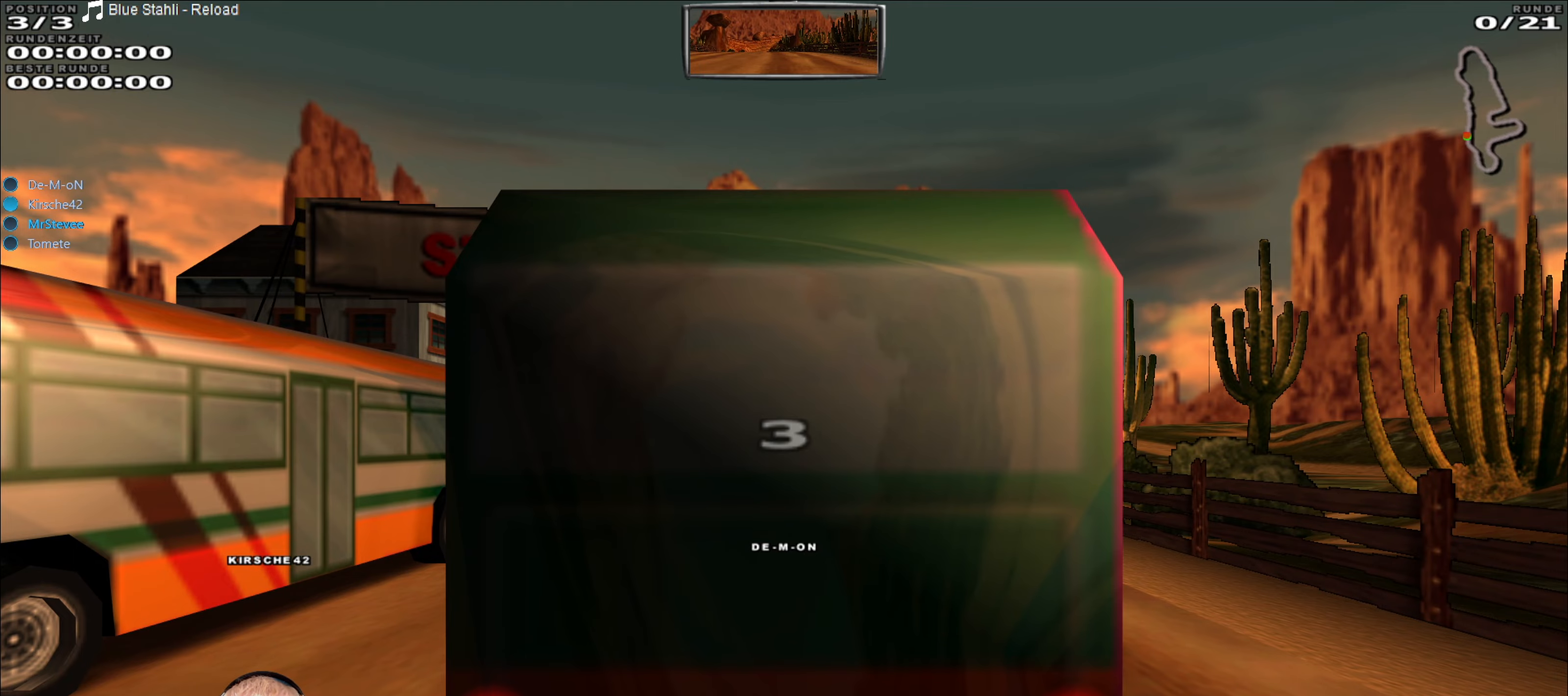
{"buttons": ["R2"], "left_stick": "center", "right_stick": "center", "events": []}
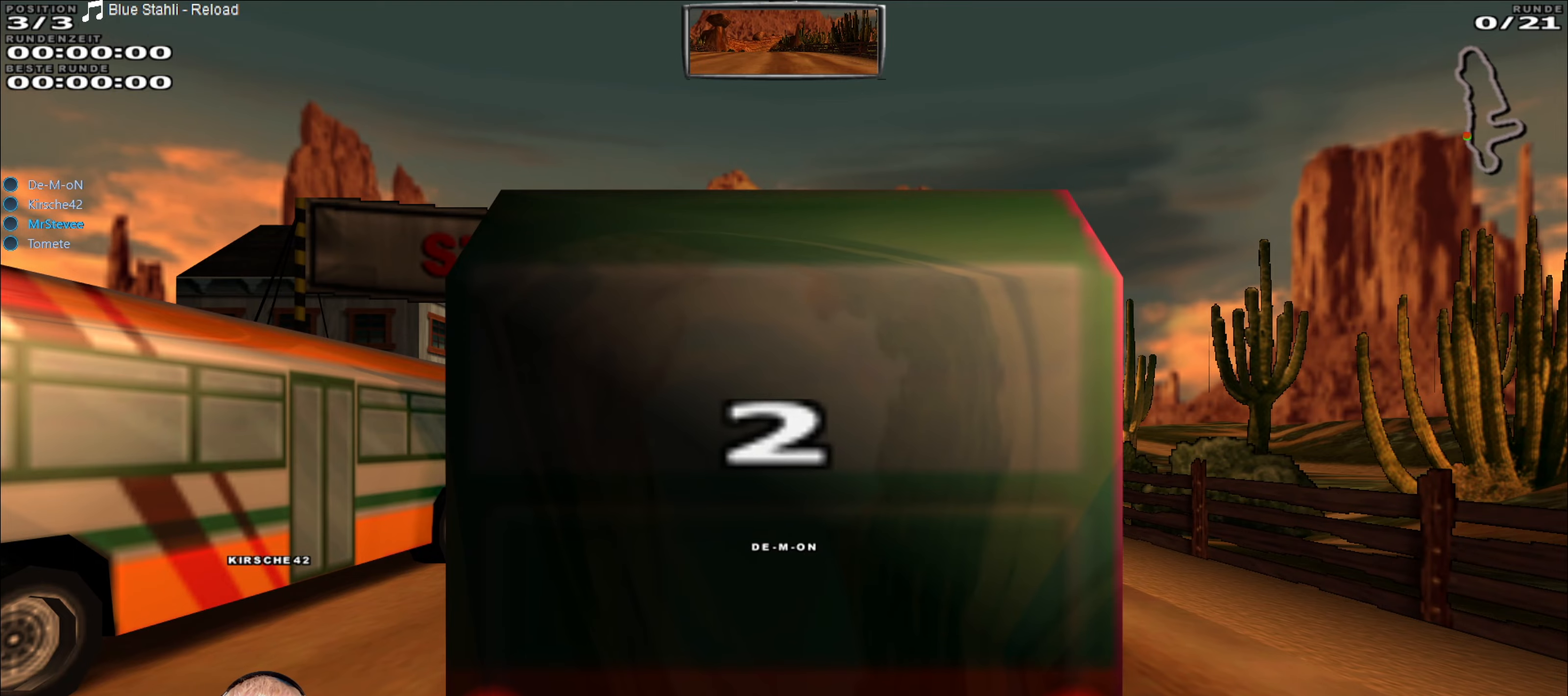
{"buttons": ["R2"], "left_stick": "center", "right_stick": "center", "events": []}
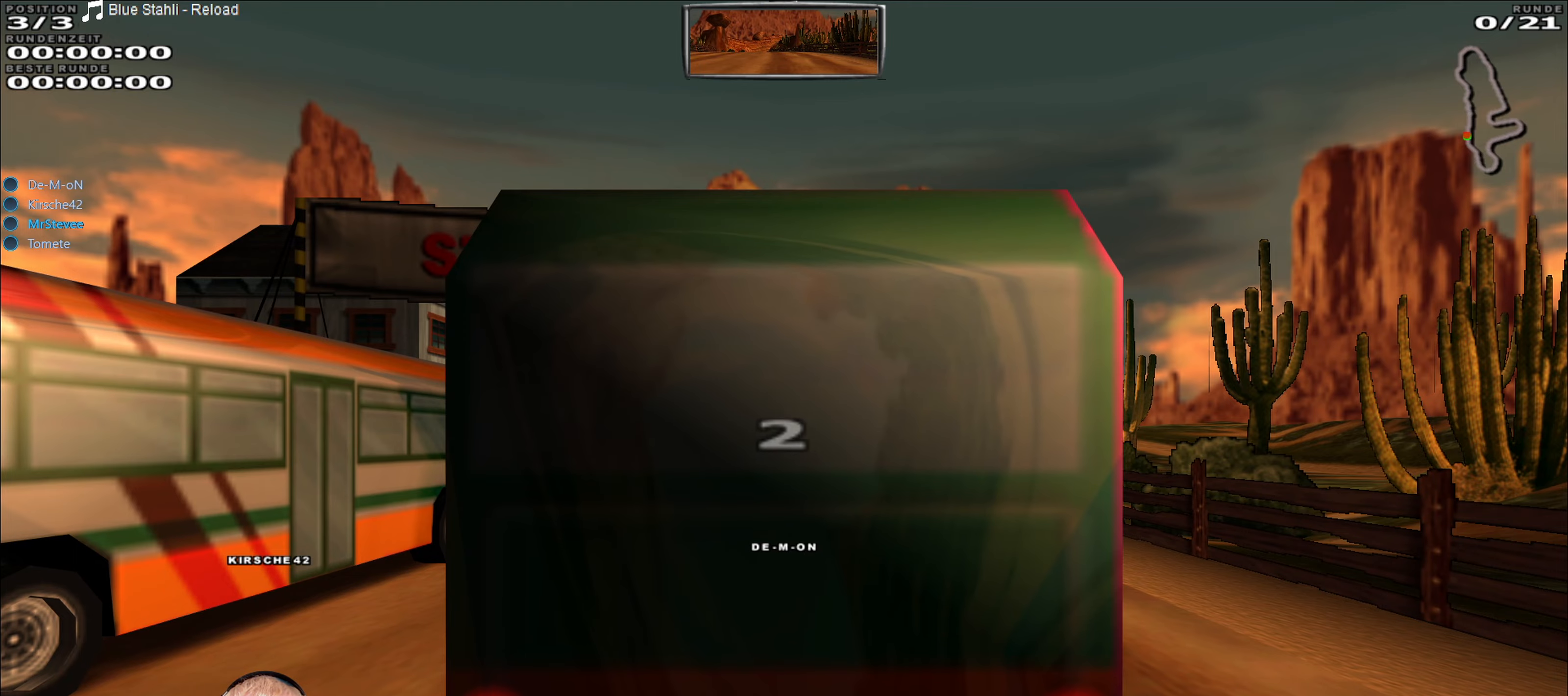
{"buttons": ["R2"], "left_stick": "center", "right_stick": "center", "events": []}
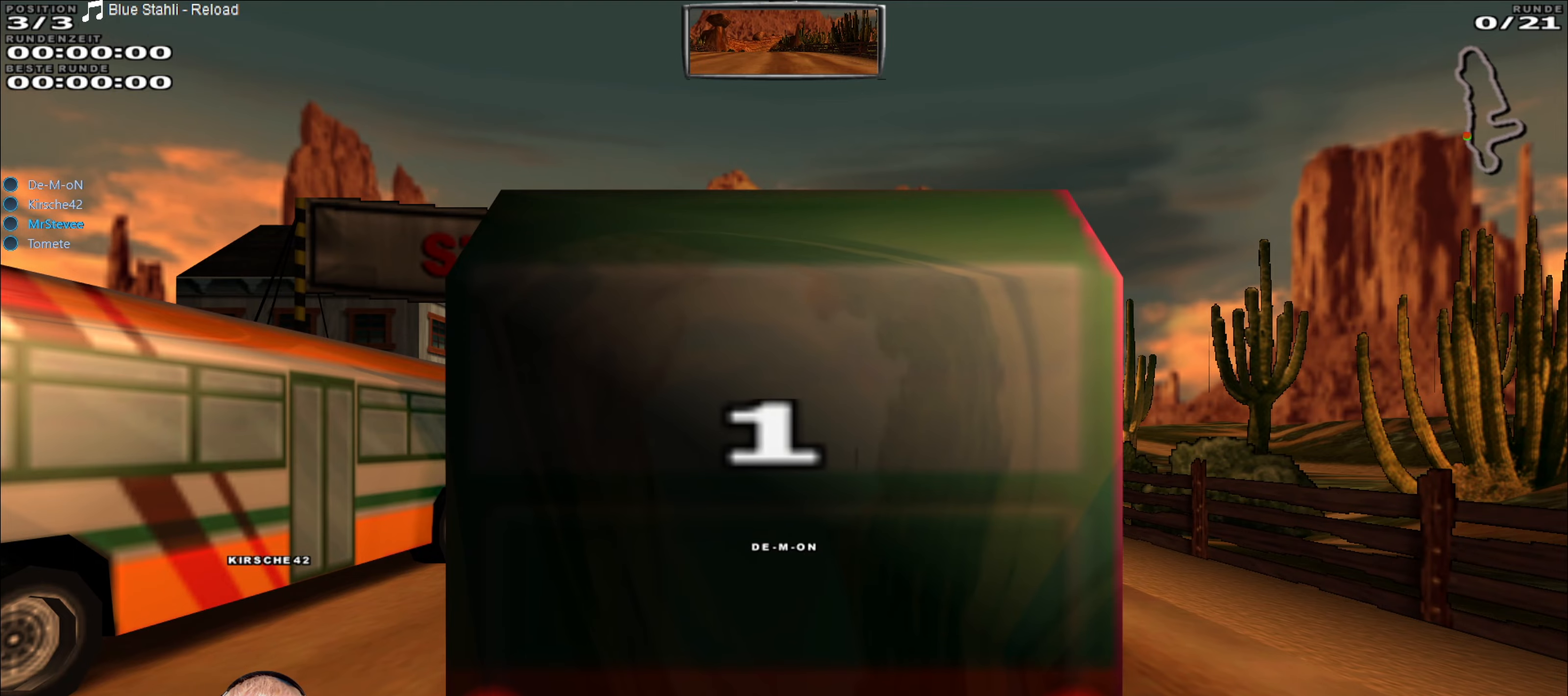
{"buttons": ["R2"], "left_stick": "center", "right_stick": "center", "events": []}
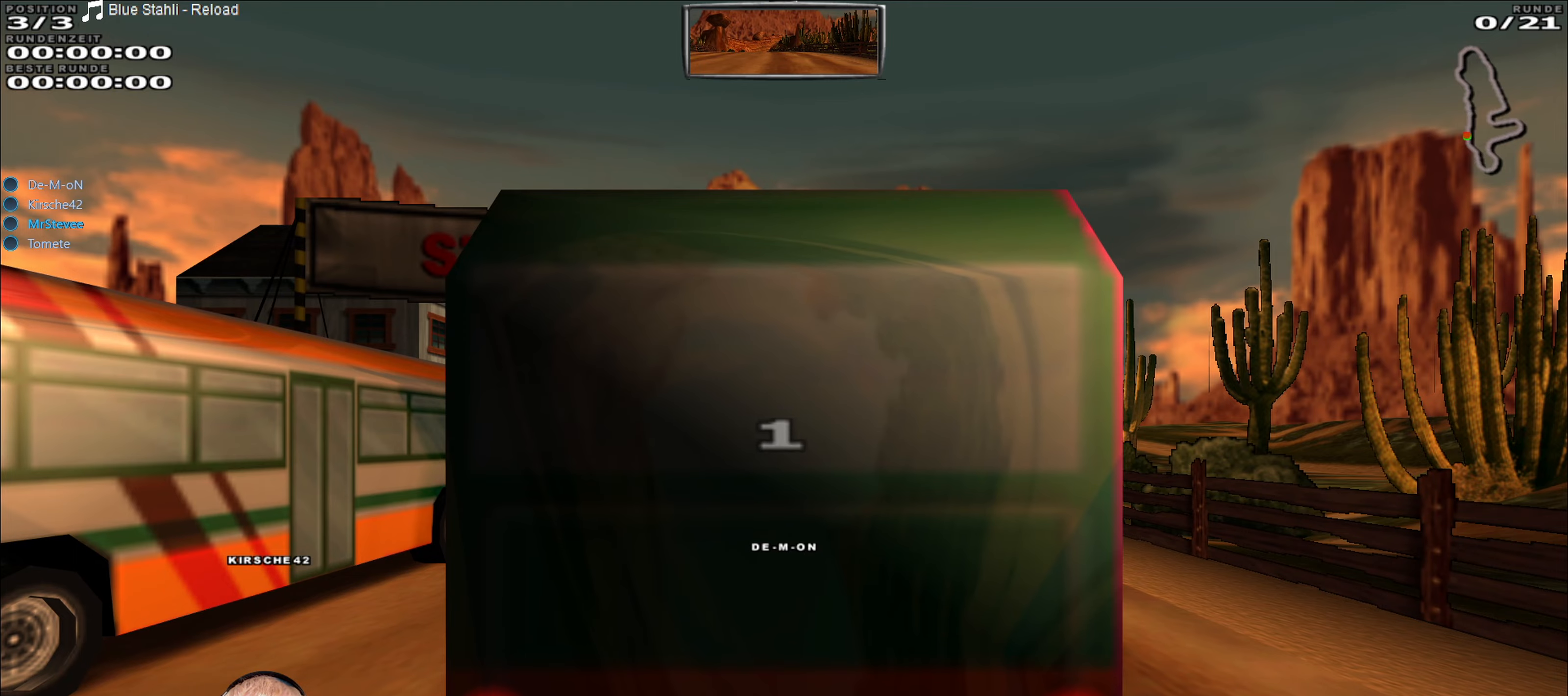
{"buttons": ["R2"], "left_stick": "center", "right_stick": "center", "events": []}
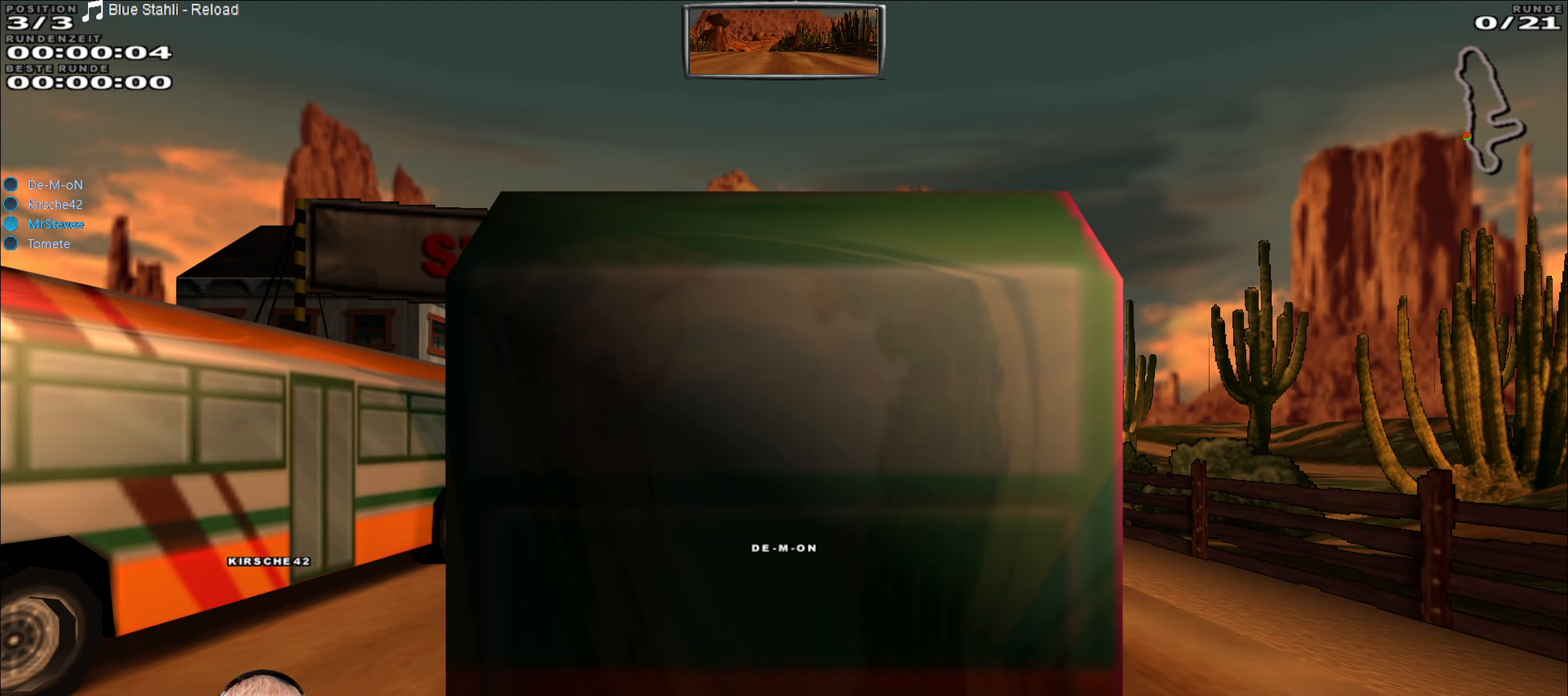
{"buttons": ["R2"], "left_stick": "center", "right_stick": "center", "events": []}
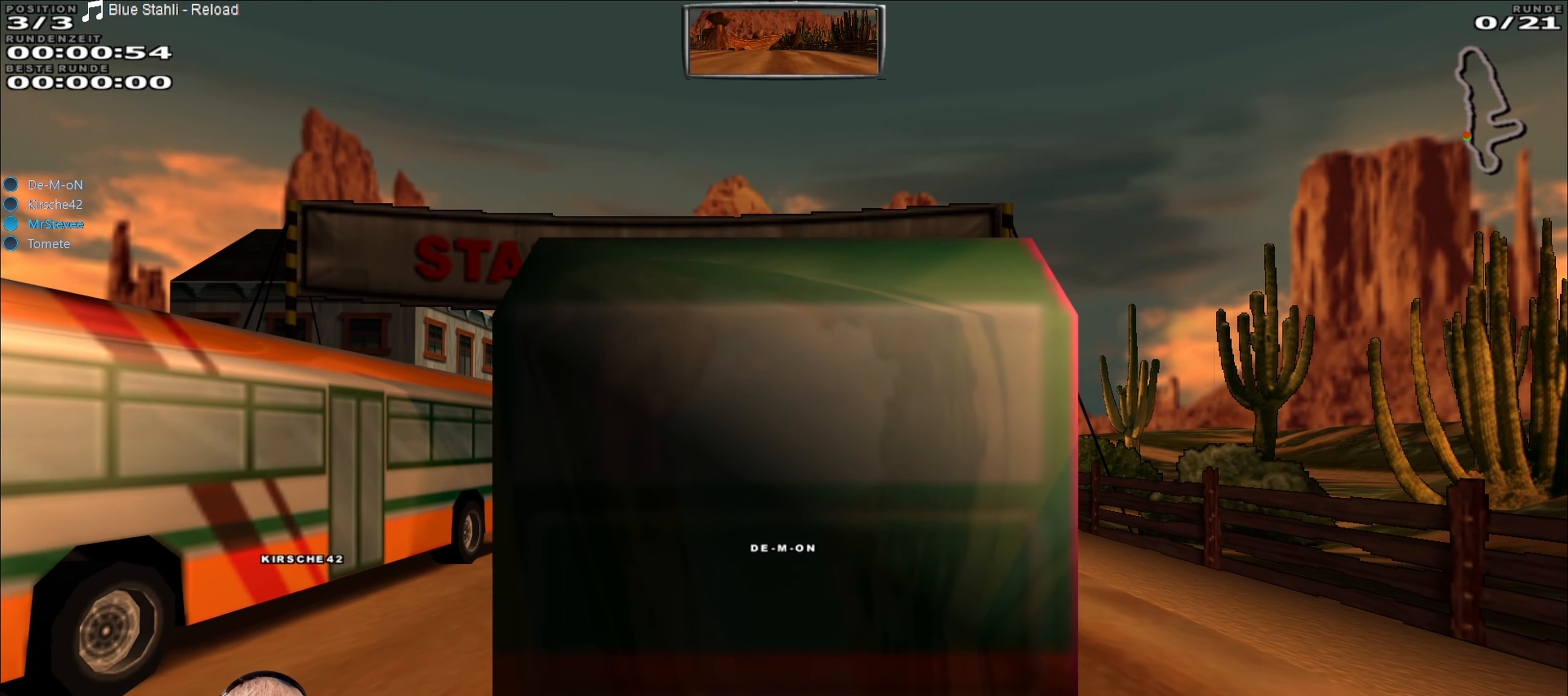
{"buttons": ["R2"], "left_stick": "center", "right_stick": "center", "events": []}
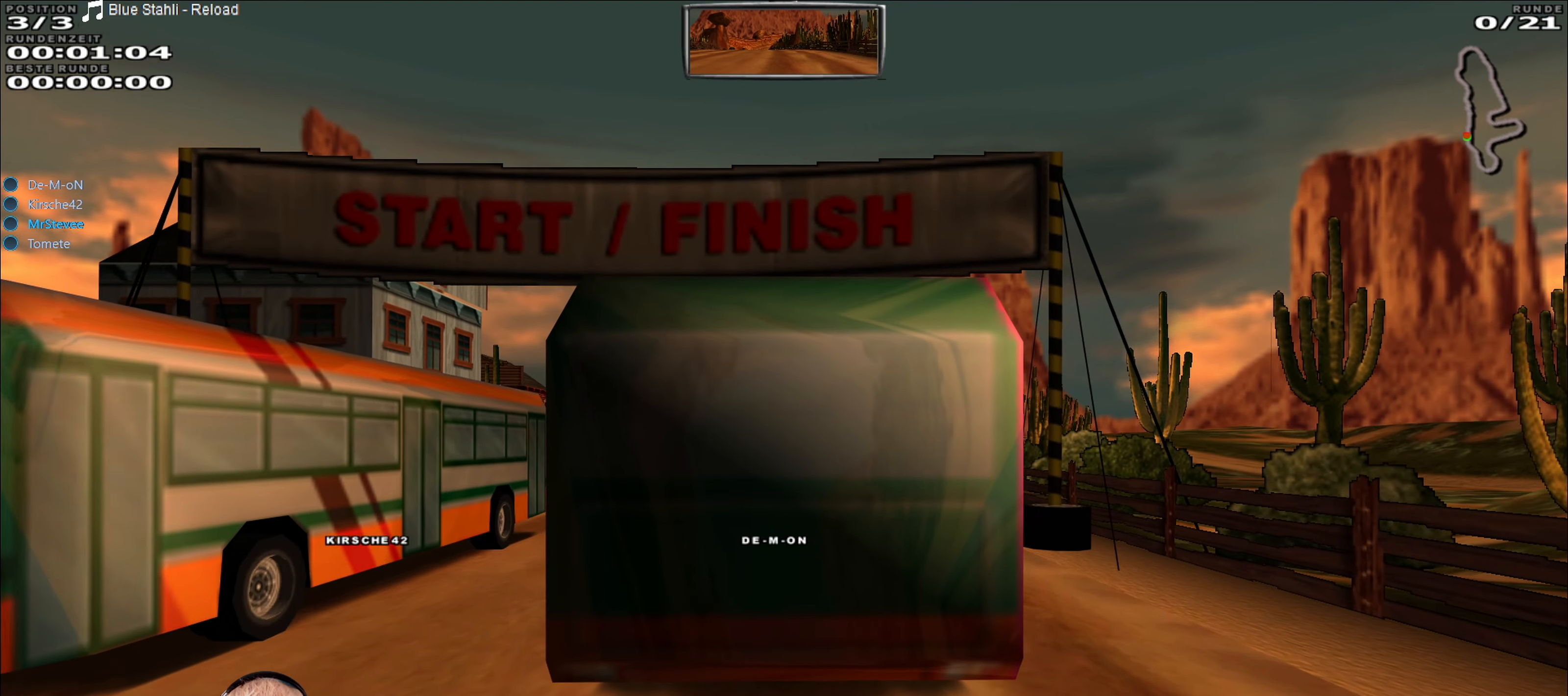
{"buttons": ["R2"], "left_stick": "center", "right_stick": "center", "events": []}
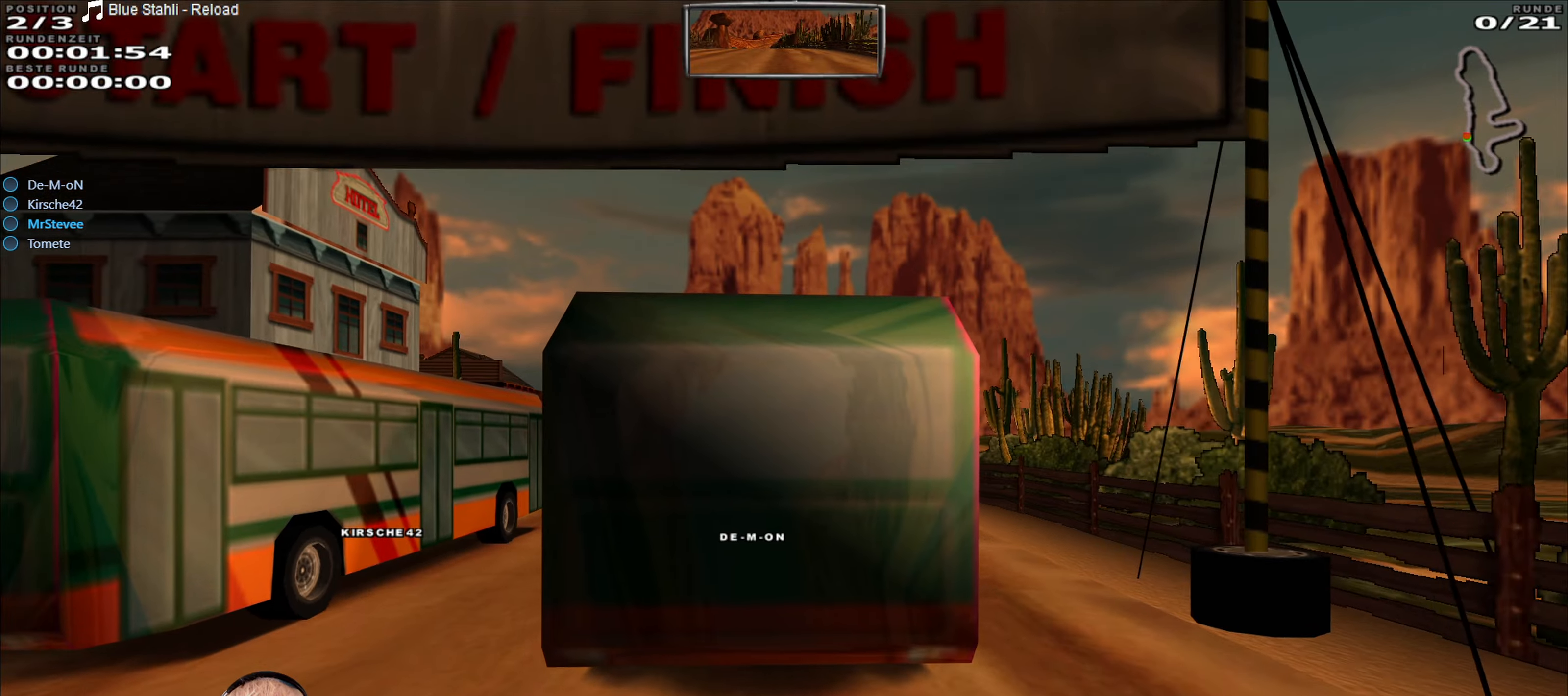
{"buttons": ["R2"], "left_stick": "center", "right_stick": "center", "events": []}
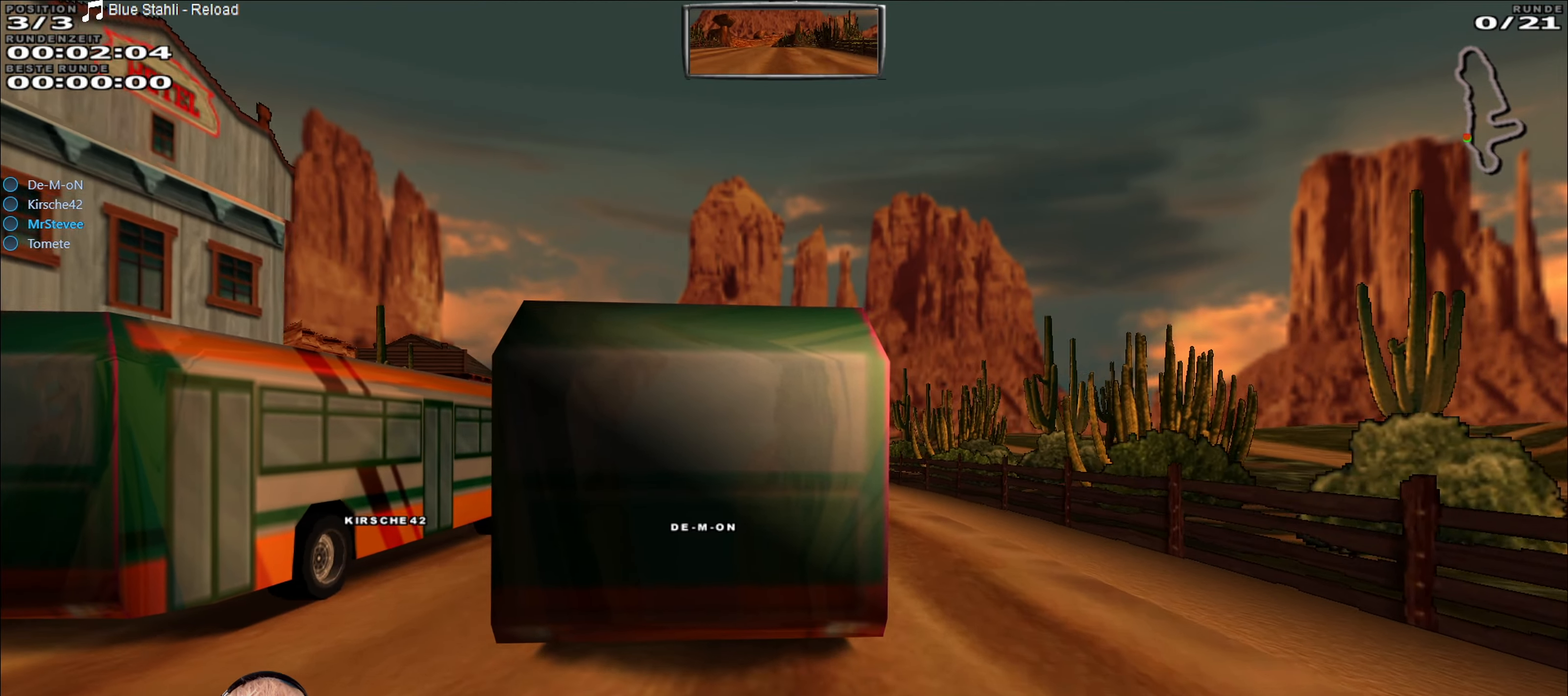
{"buttons": ["R2"], "left_stick": "center", "right_stick": "center", "events": [[117, "left_stick", "left"], [300, "left_stick", "center"]]}
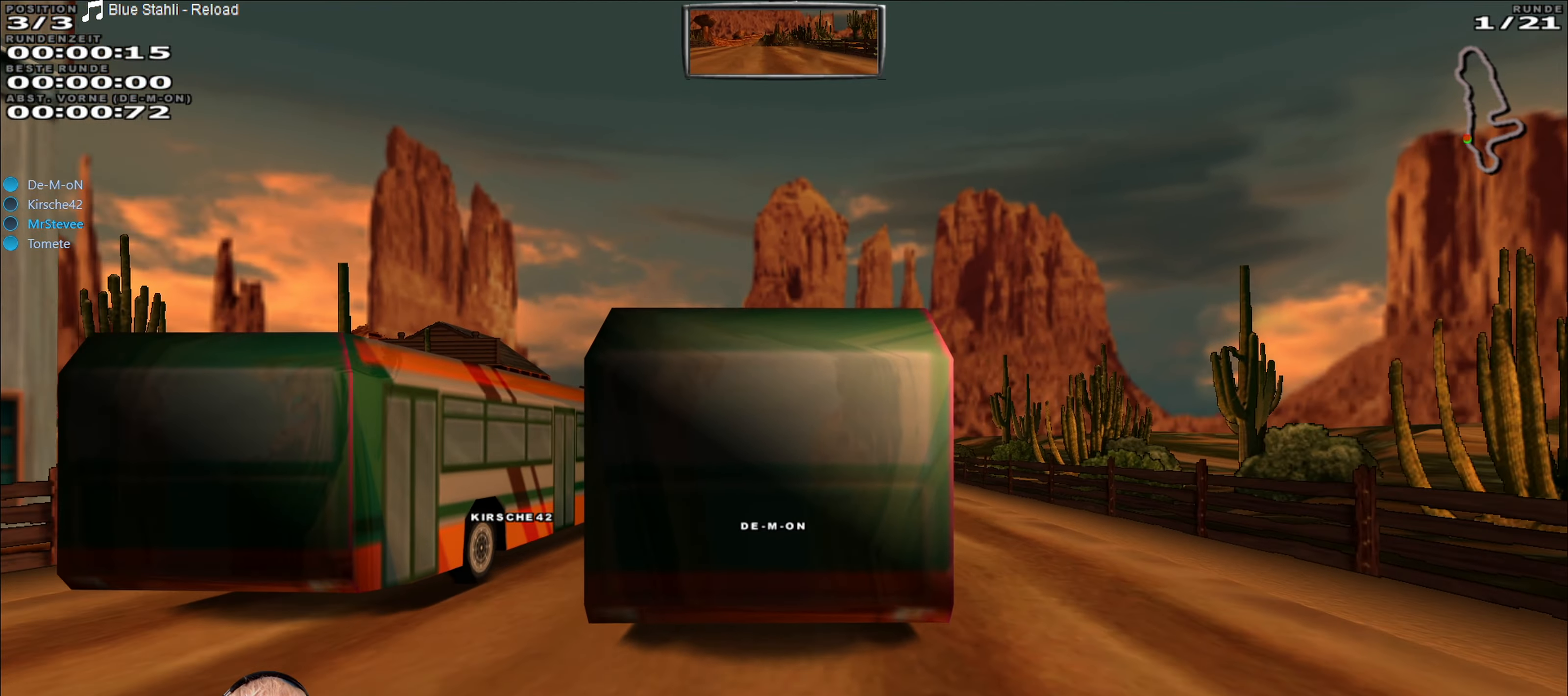
{"buttons": ["R2"], "left_stick": "center", "right_stick": "center", "events": [[300, "left_stick", "left"], [400, "left_stick", "center"]]}
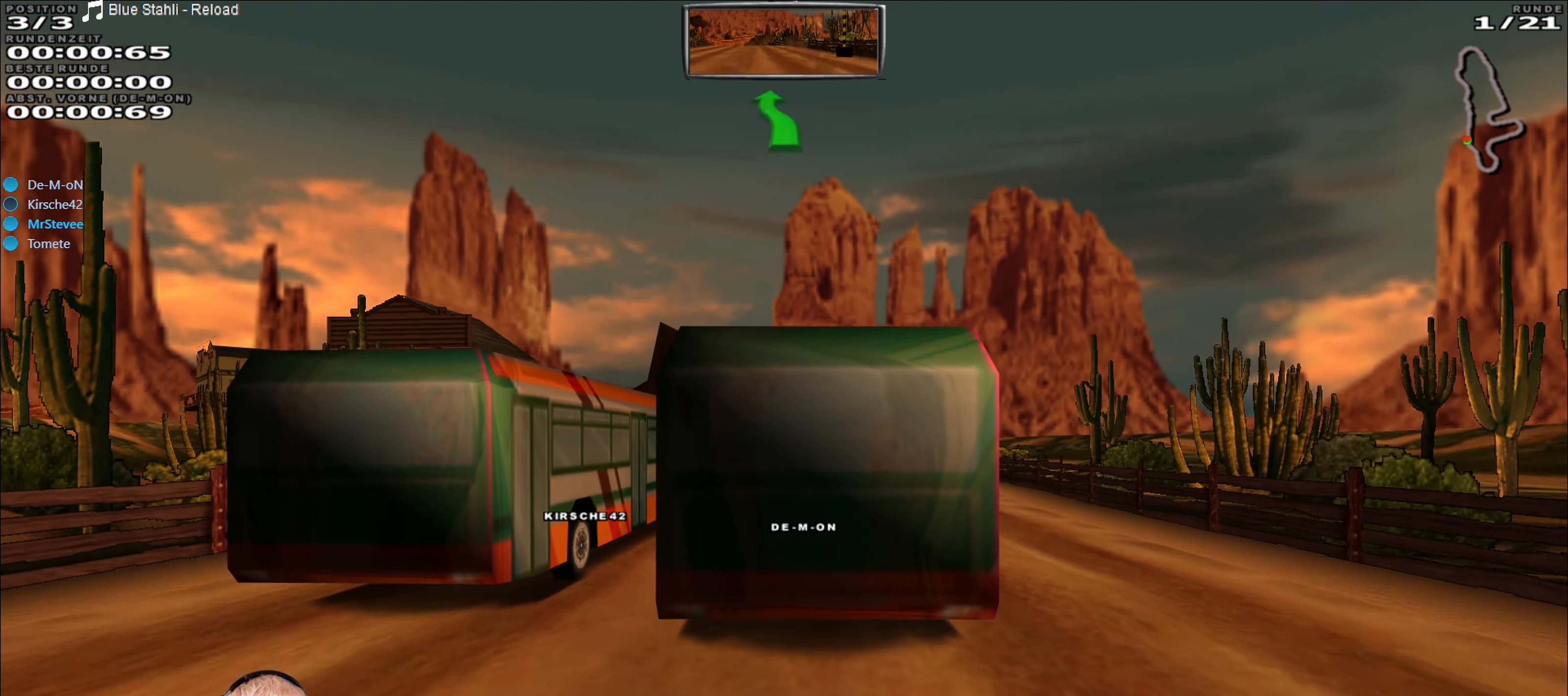
{"buttons": ["R2"], "left_stick": "center", "right_stick": "center", "events": [[300, "left_stick", "left"], [417, "left_stick", "center"]]}
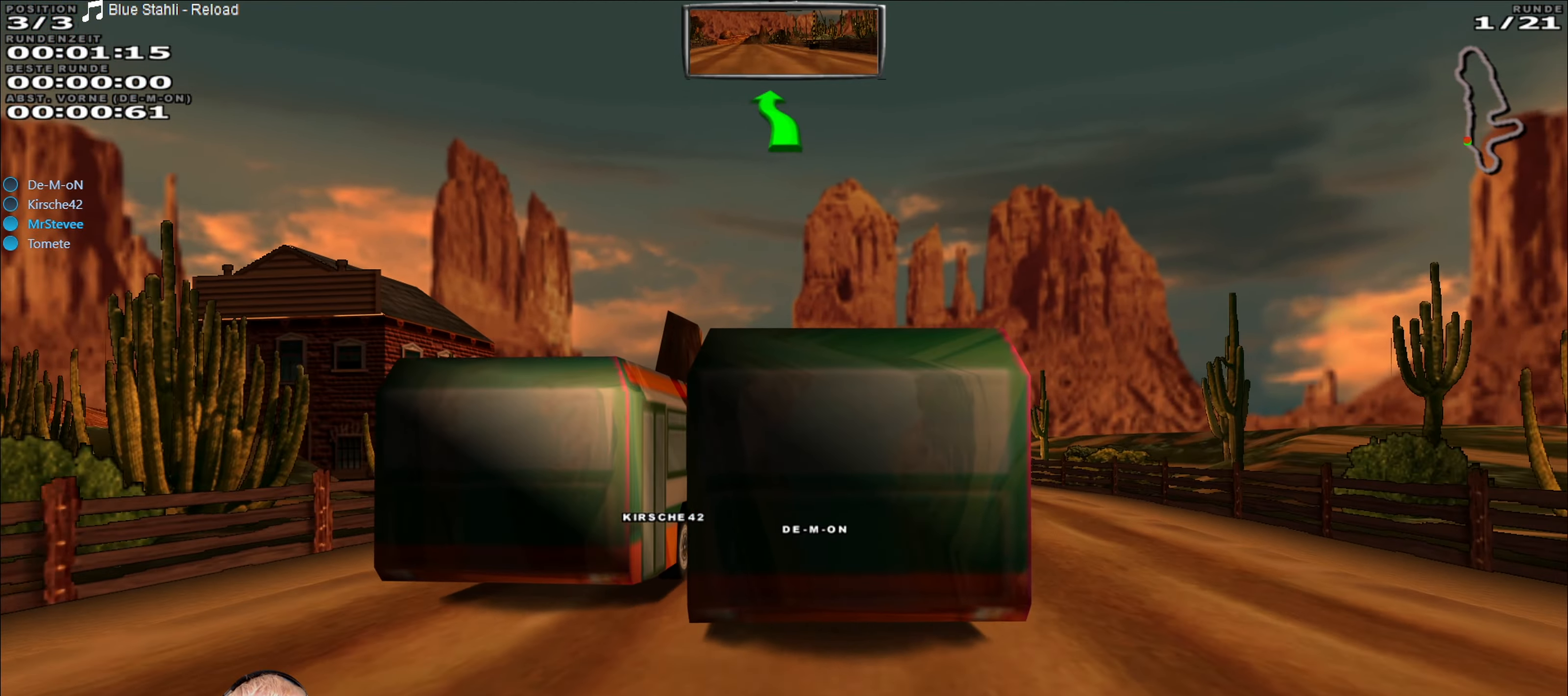
{"buttons": ["R2"], "left_stick": "center", "right_stick": "center", "events": []}
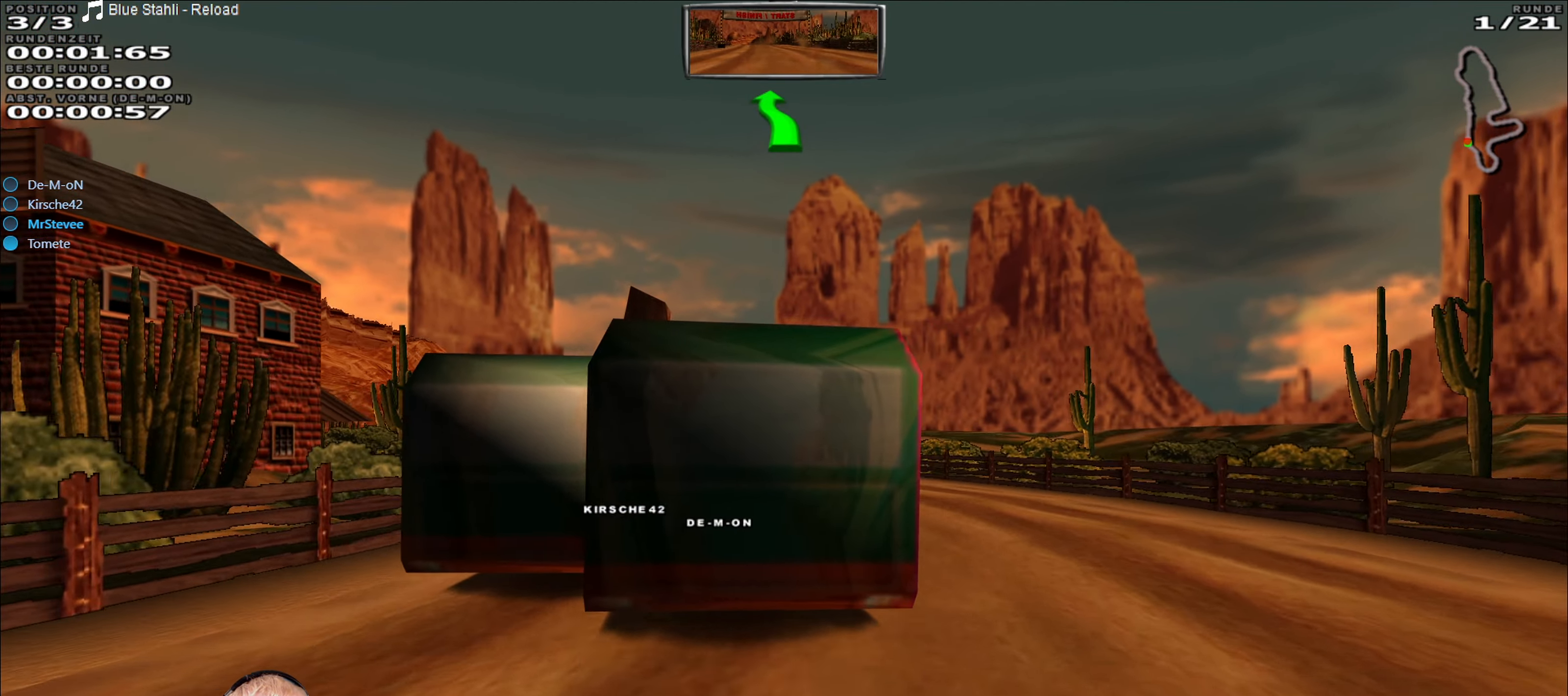
{"buttons": ["R2"], "left_stick": "center", "right_stick": "center", "events": [[267, "left_stick", "left"], [467, "left_stick", "center"]]}